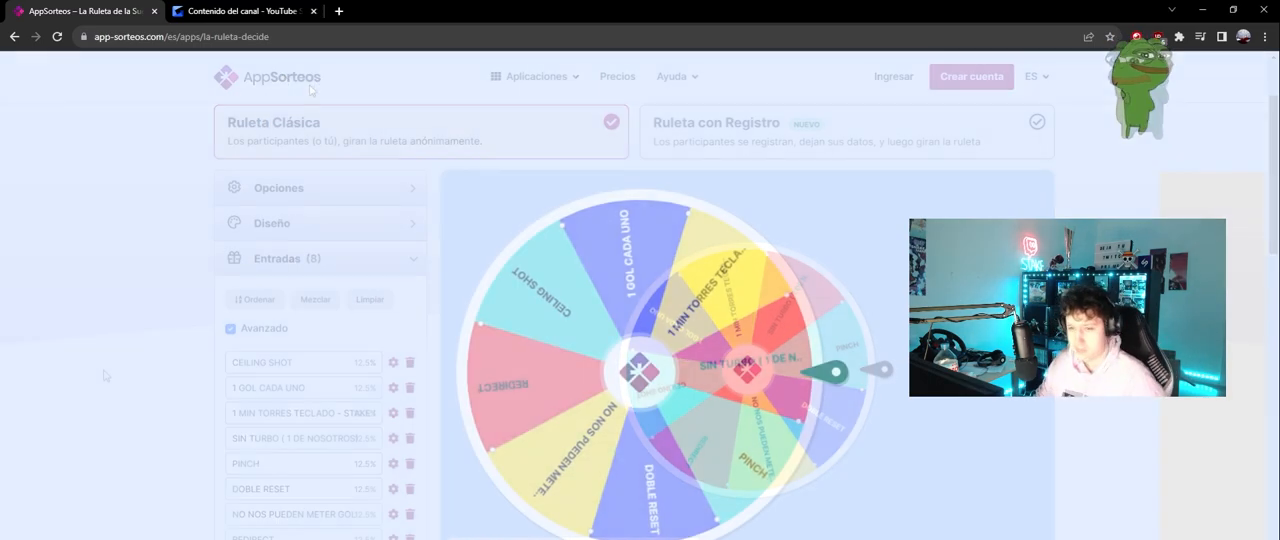
Gameplay with keyboard and mouse; each line is a JSON object with the keys and mouse buttons held at the frame after it. "events" lists presses ("down") and releases ("up") of "1", "2", "3", "4", "5", "a", "alt", "c", "caps_lock", "ctrl", "d", "e", "f", "g", "q", "r", "s", "shift", "space", "t", "tab", "v", "w", "x", "z", "mouse_left", "mouse_wheel" and "mouse_right" between this image and that frame as [ms after this image, input, new state], when the widget could be followed in between. "mouse_left", "mouse_wheel", "mouse_right" = the "left", "wheel", "right" buttons of the "mouse" list. No other keys are recorded. "wheel" means that the mouse wheel is clicked or scrolled. "mouse_move" is the direction in which the mouse moves at that frame (one of eight, or "still"), when it could be read.
{"keys": [], "mouse": [], "mouse_move": "down-left", "events": []}
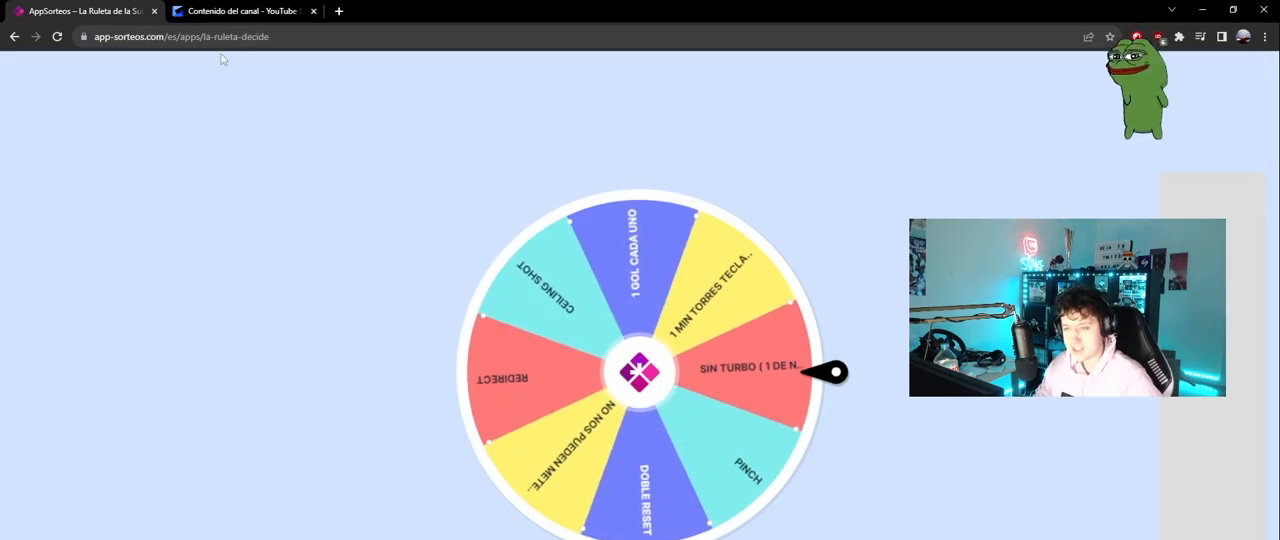
{"keys": [], "mouse": [], "mouse_move": "still", "events": []}
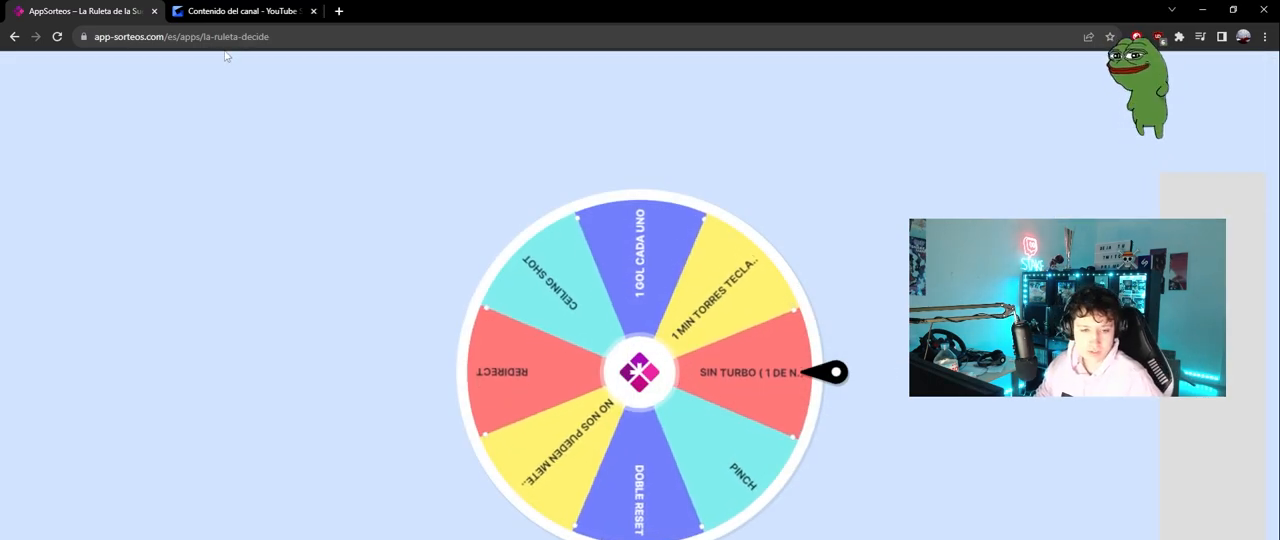
{"keys": [], "mouse": [], "mouse_move": "up-right", "events": []}
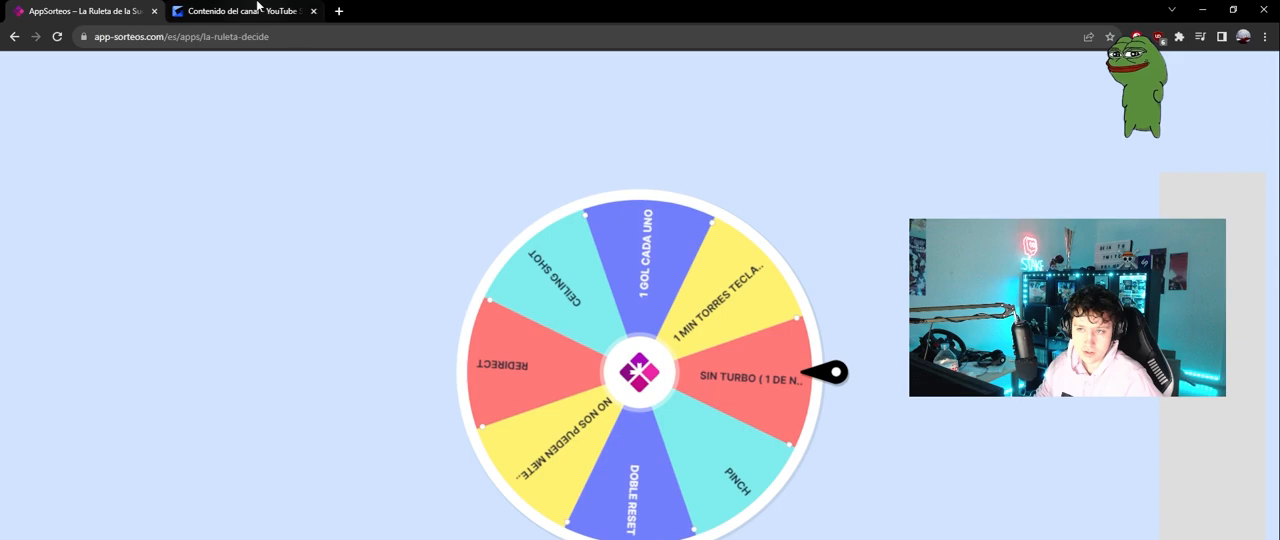
{"keys": [], "mouse": [], "mouse_move": "right", "events": [[133, "mouse_left", "down"], [233, "mouse_left", "up"]]}
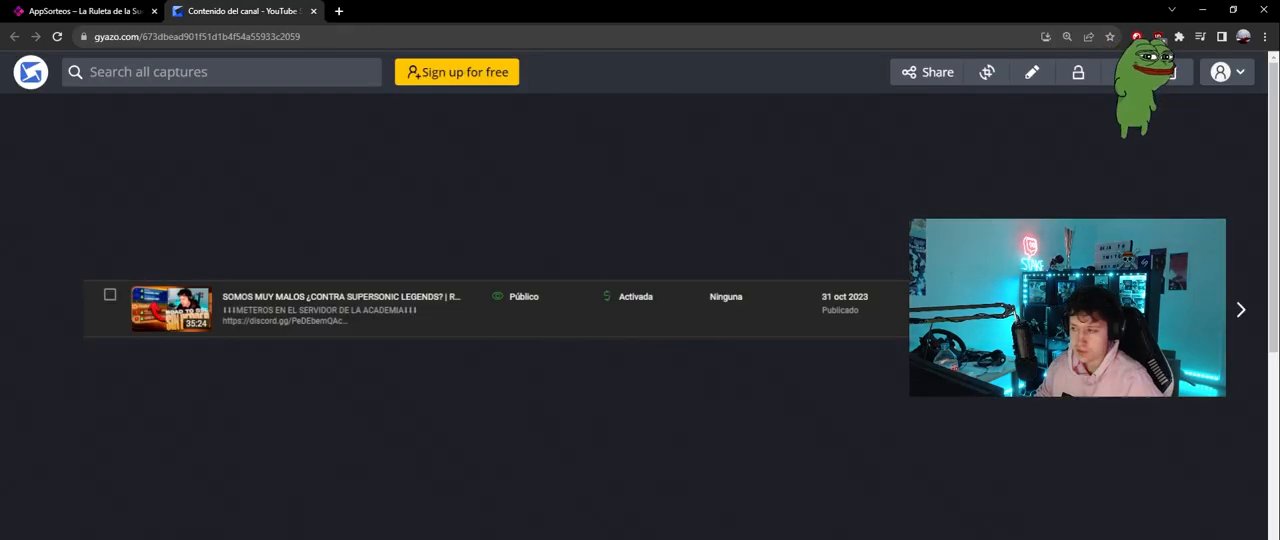
{"keys": [], "mouse": [], "mouse_move": "left", "events": []}
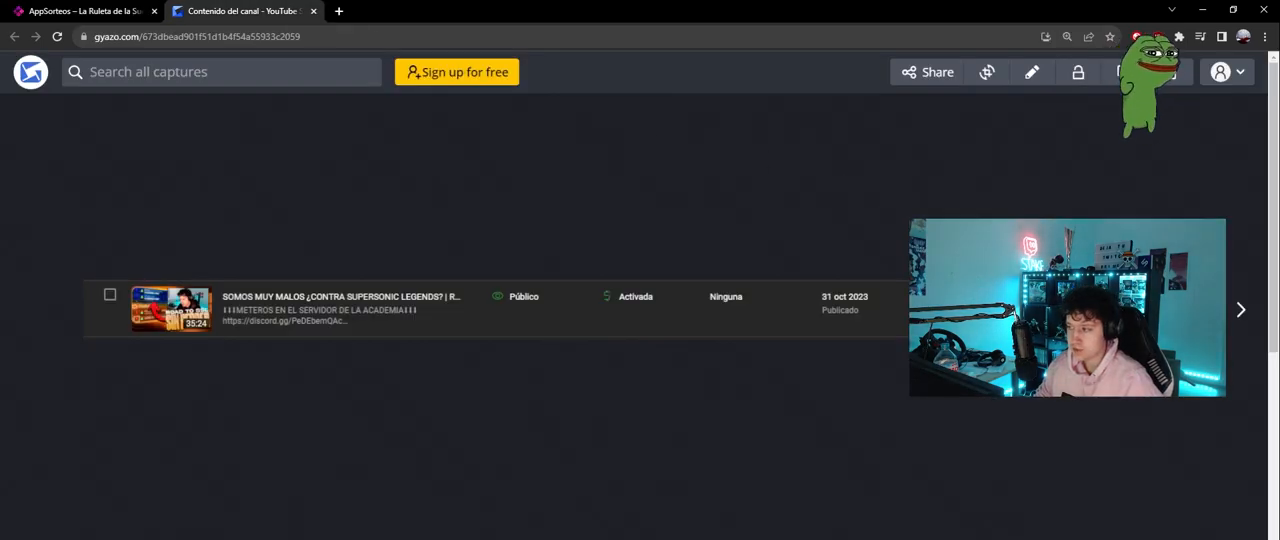
{"keys": [], "mouse": [], "mouse_move": "still", "events": []}
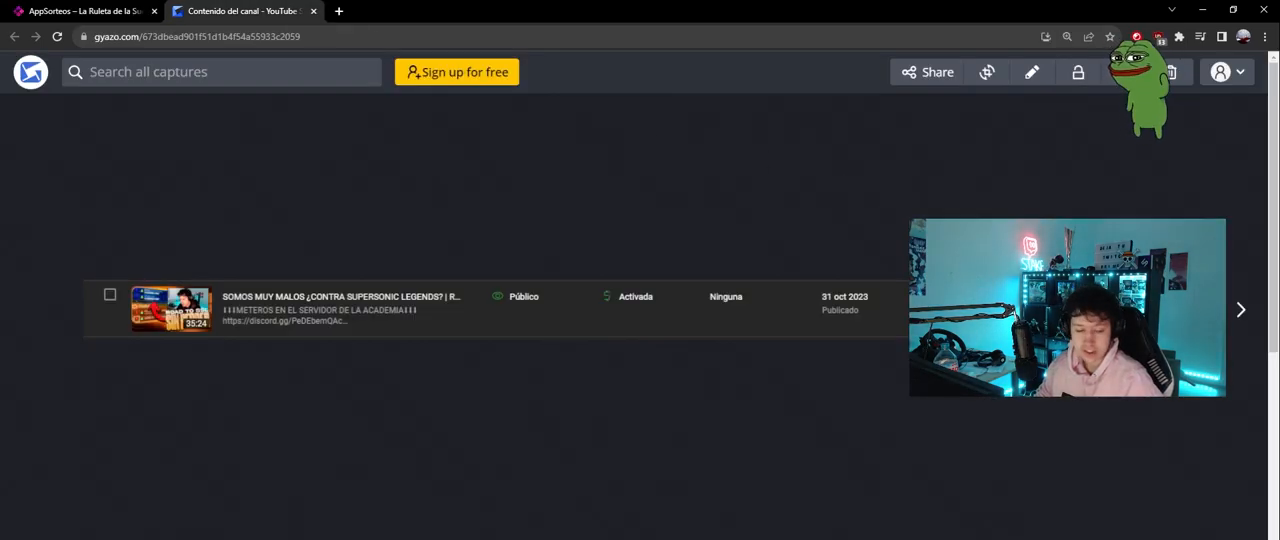
{"keys": [], "mouse": [], "mouse_move": "still", "events": []}
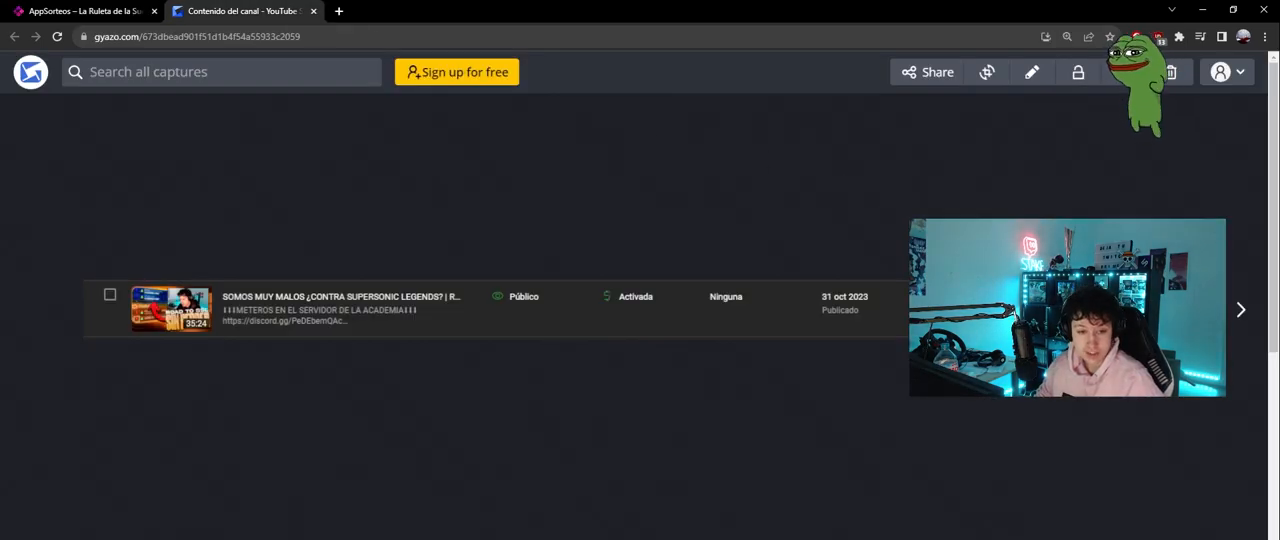
{"keys": [], "mouse": [], "mouse_move": "still", "events": []}
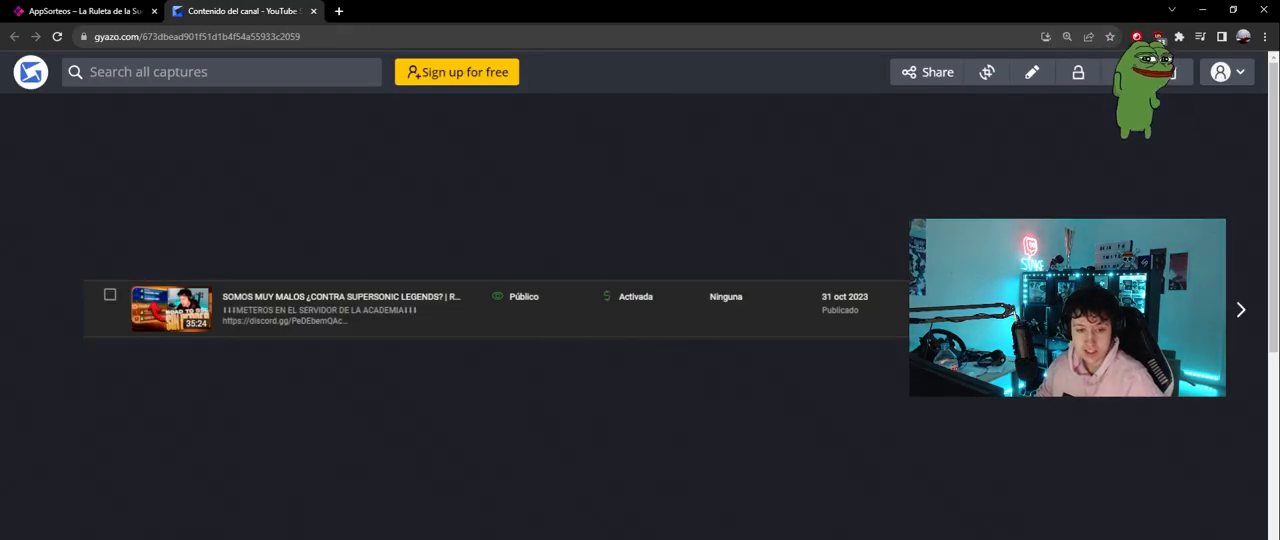
{"keys": [], "mouse": [], "mouse_move": "left", "events": []}
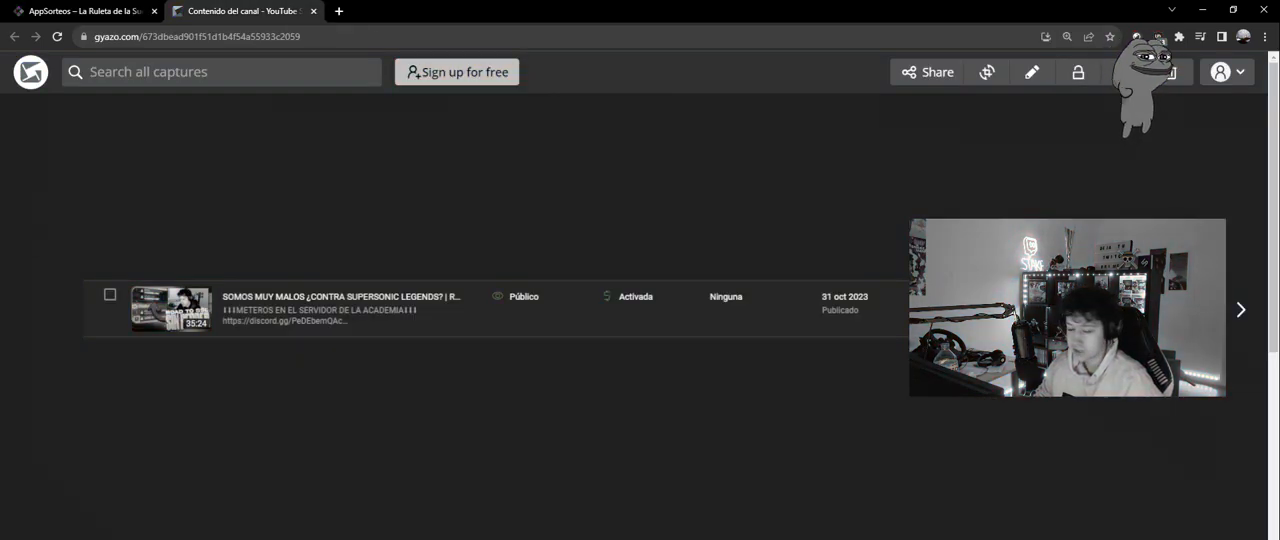
{"keys": [], "mouse": [], "mouse_move": "down-left", "events": []}
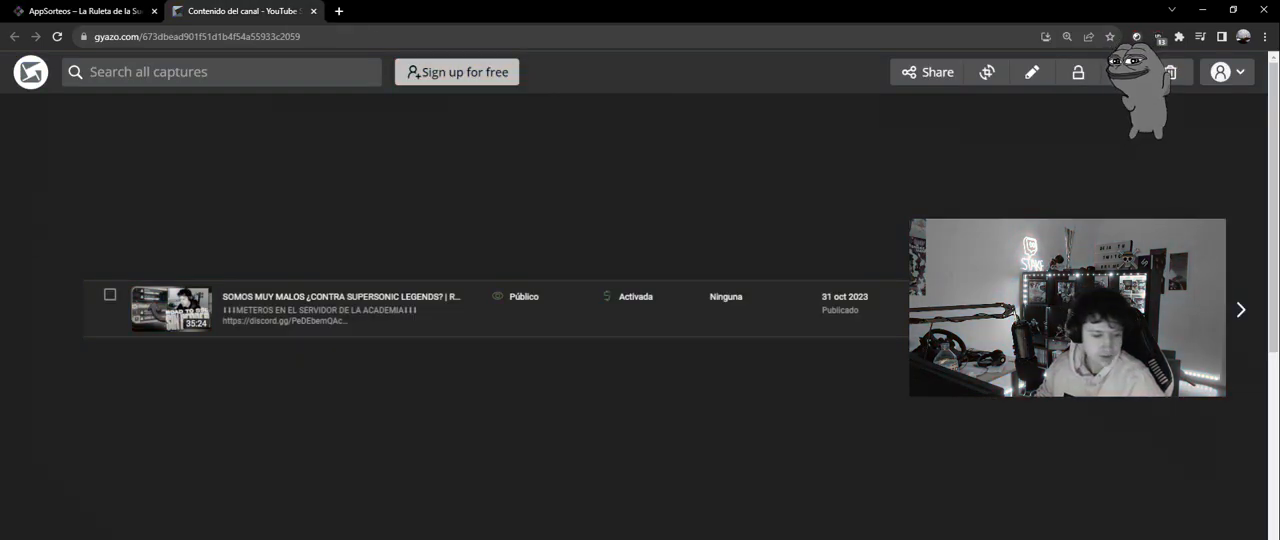
{"keys": [], "mouse": [], "mouse_move": "up", "events": []}
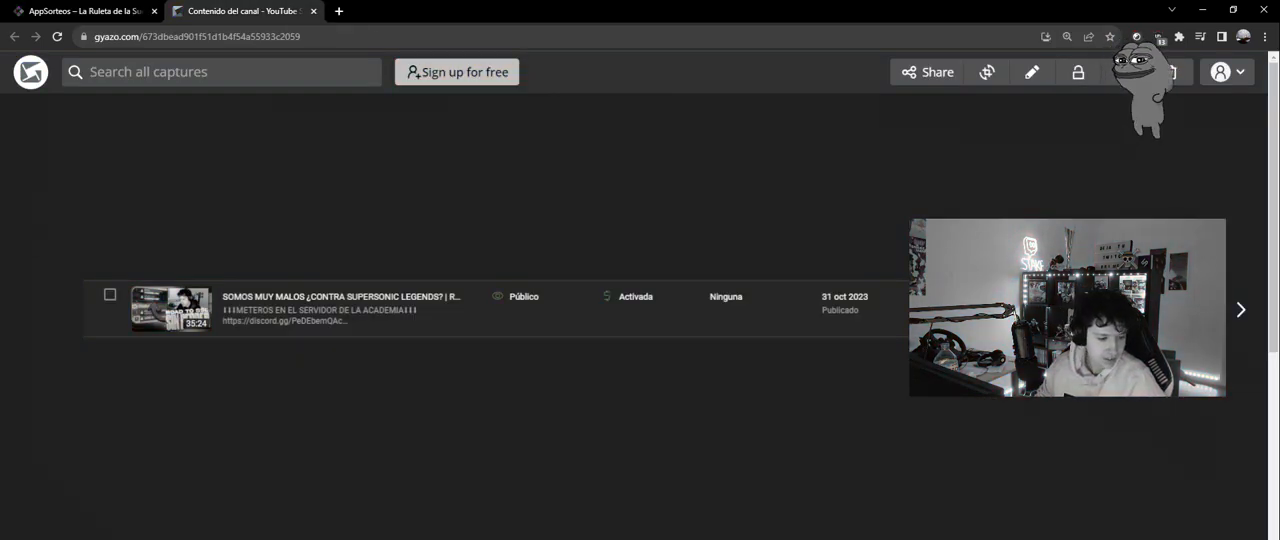
{"keys": [], "mouse": [], "mouse_move": "still", "events": [[133, "mouse_left", "down"], [167, "mouse_left", "up"]]}
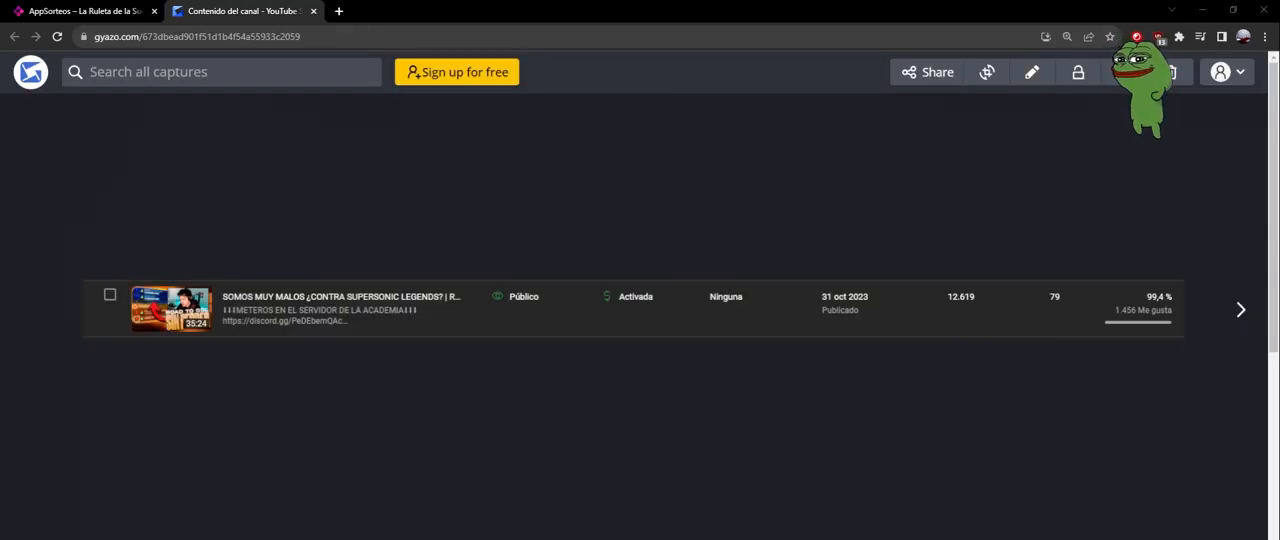
{"keys": [], "mouse": [], "mouse_move": "still", "events": []}
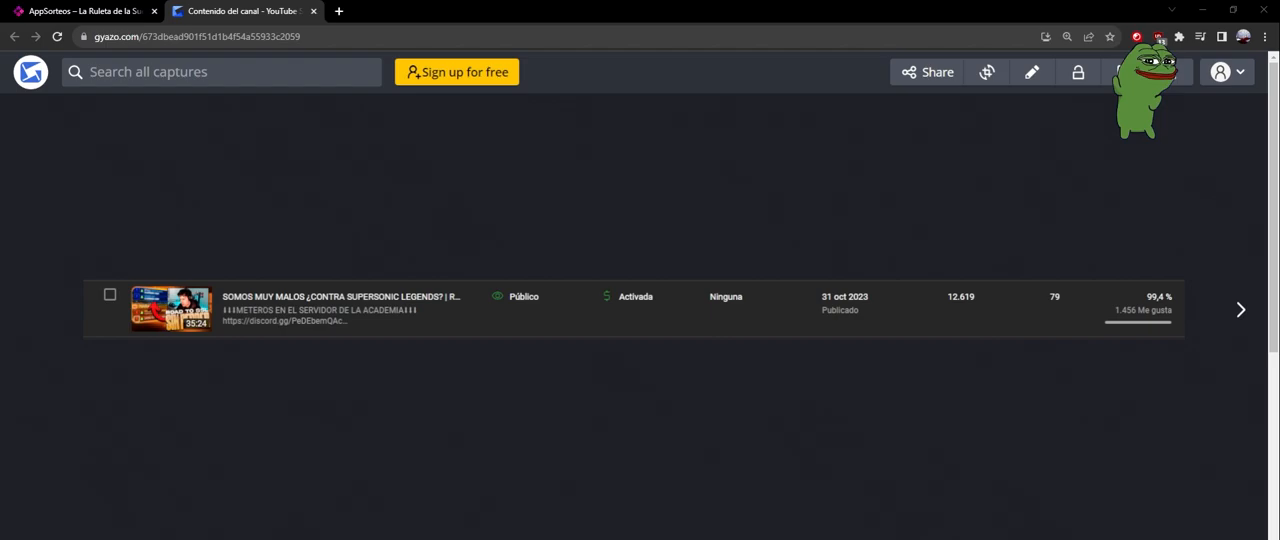
{"keys": [], "mouse": [], "mouse_move": "still", "events": []}
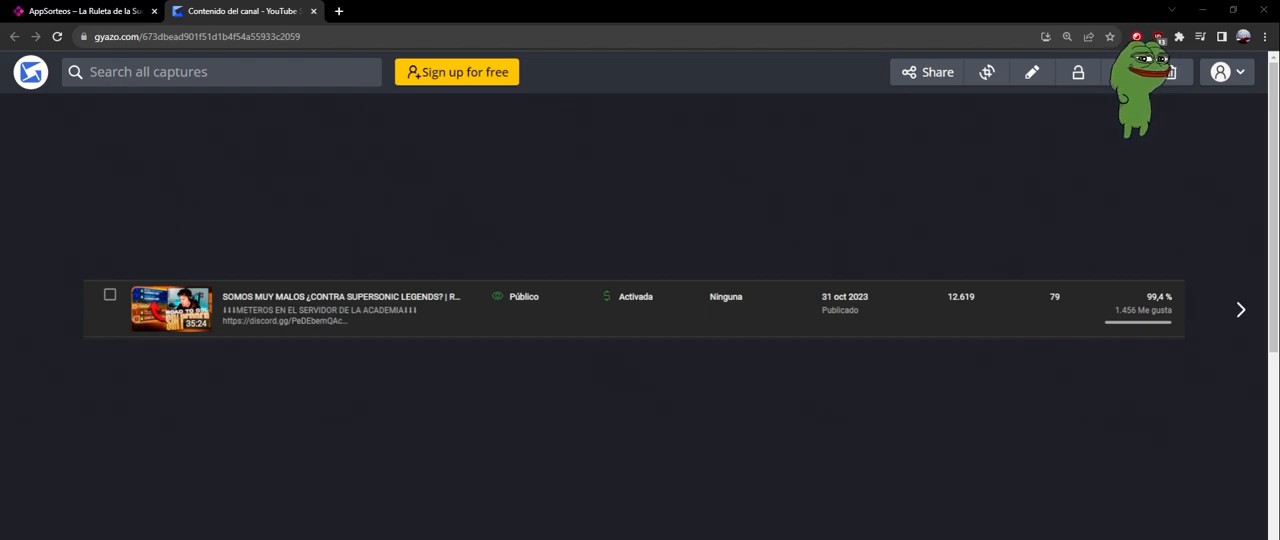
{"keys": [], "mouse": [], "mouse_move": "still", "events": []}
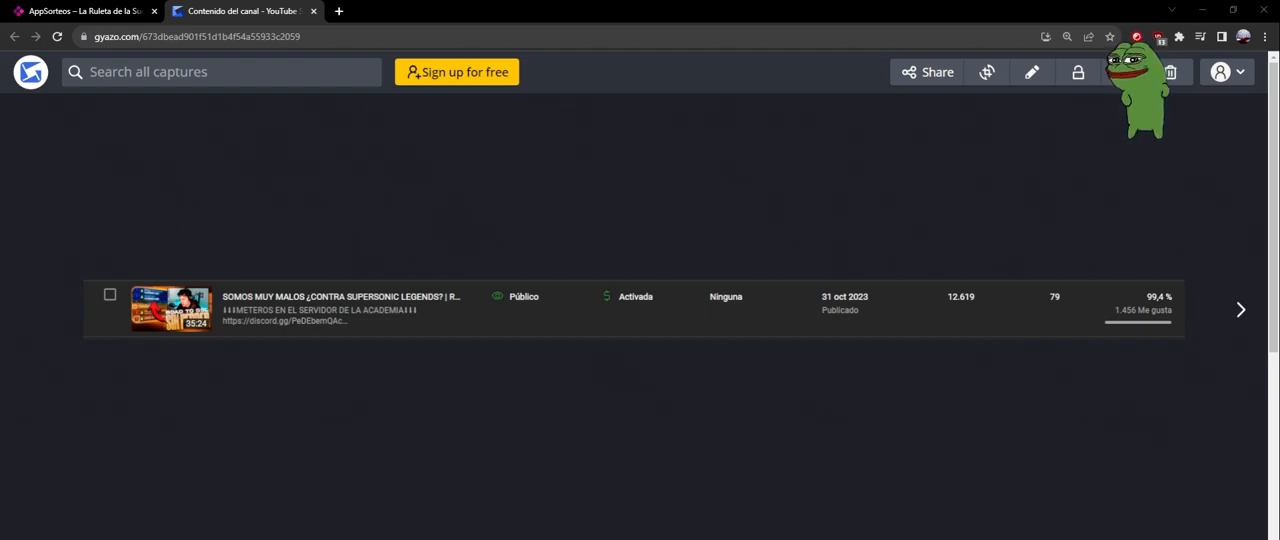
{"keys": [], "mouse": [], "mouse_move": "still", "events": []}